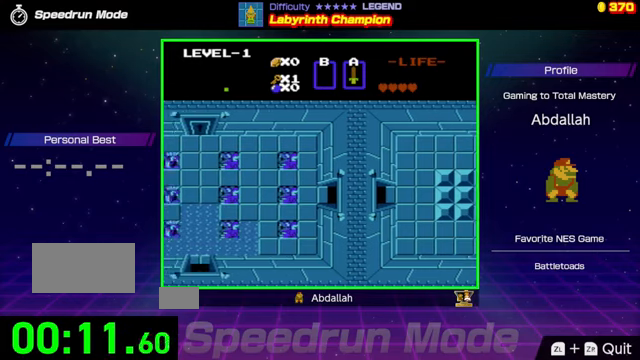
Gameplay with a controller (Nintendo layout); each line is a JSON object with the inputs held at the frame after it. "events" lists button and stick changes between this image and that frame as [ms after this image, input, new state], when the widget could be followed in between. Not read: L3 R3.
{"buttons": ["DPAD_LEFT"], "events": []}
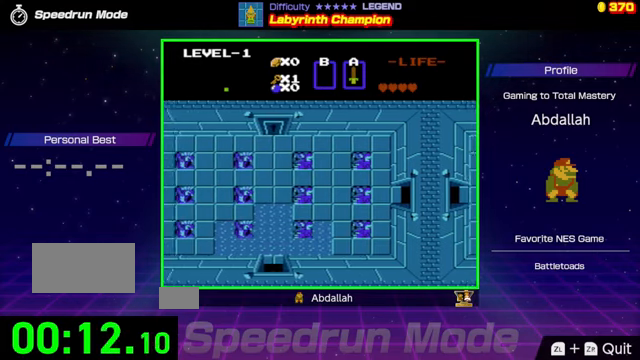
{"buttons": ["DPAD_LEFT"], "events": []}
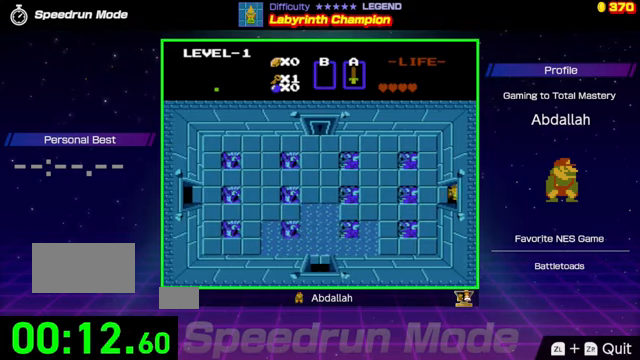
{"buttons": ["DPAD_UP"], "events": [[233, "DPAD_UP", "down"], [300, "DPAD_LEFT", "up"]]}
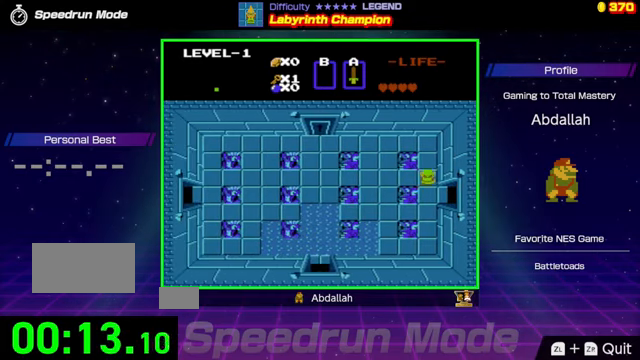
{"buttons": ["DPAD_LEFT"], "events": [[433, "DPAD_LEFT", "down"], [467, "DPAD_UP", "up"]]}
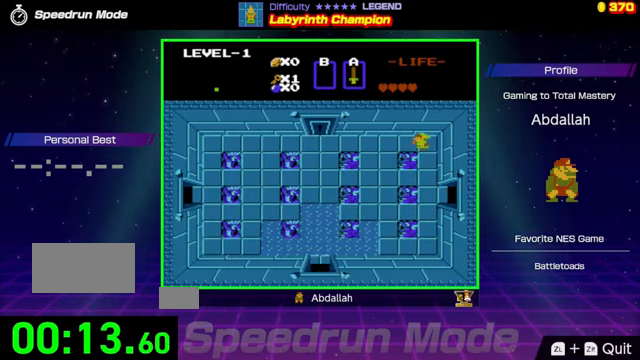
{"buttons": ["DPAD_LEFT"], "events": []}
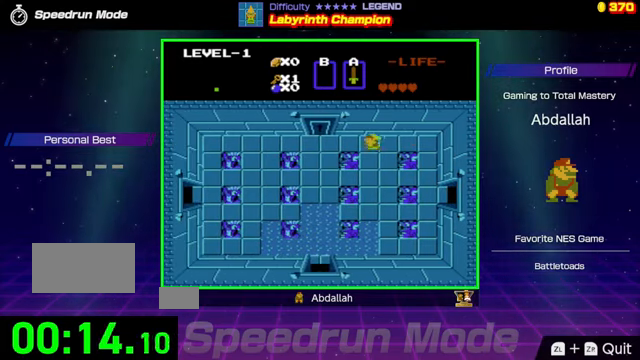
{"buttons": ["DPAD_LEFT"], "events": []}
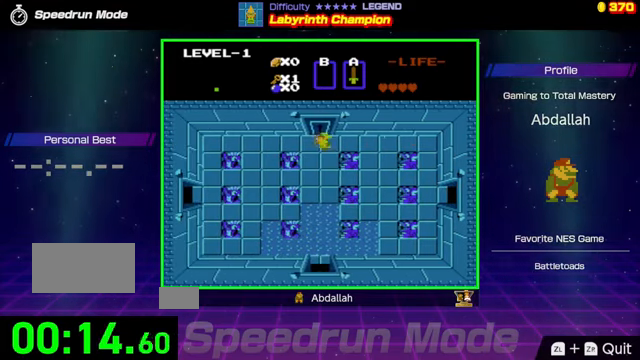
{"buttons": ["DPAD_UP"], "events": [[33, "DPAD_LEFT", "up"], [33, "DPAD_UP", "down"]]}
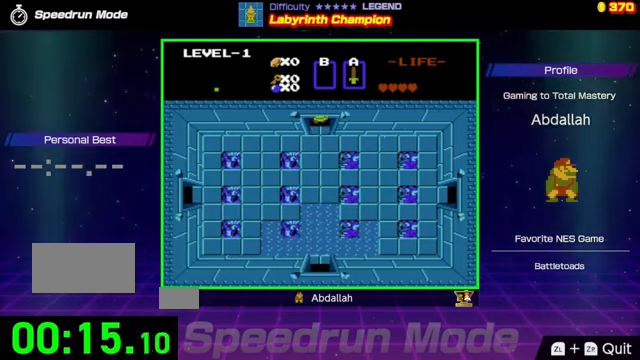
{"buttons": ["DPAD_UP"], "events": []}
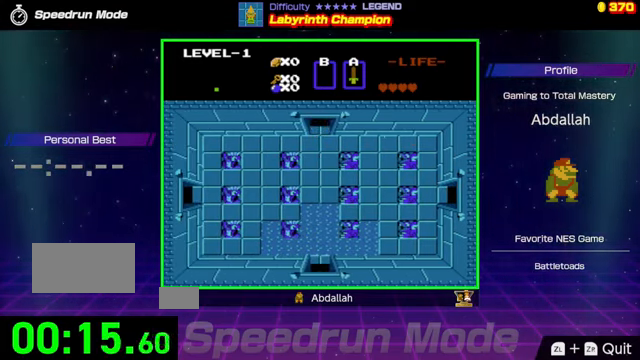
{"buttons": ["DPAD_UP"], "events": []}
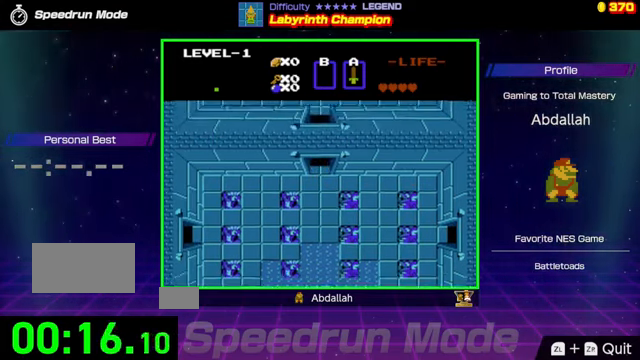
{"buttons": ["DPAD_UP"], "events": []}
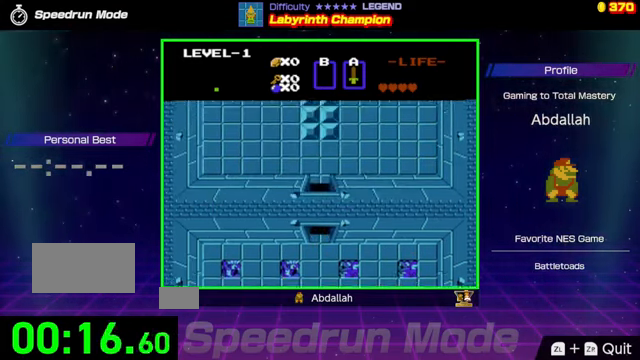
{"buttons": ["DPAD_UP"], "events": []}
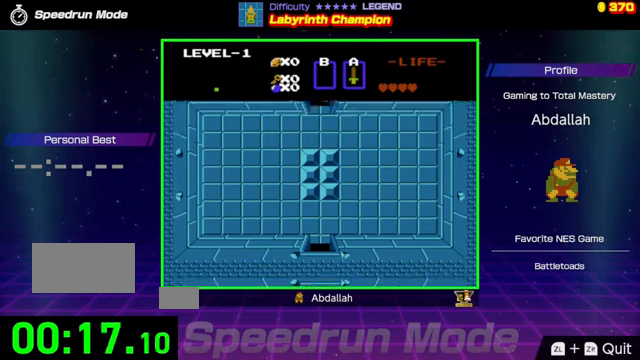
{"buttons": ["DPAD_UP"], "events": []}
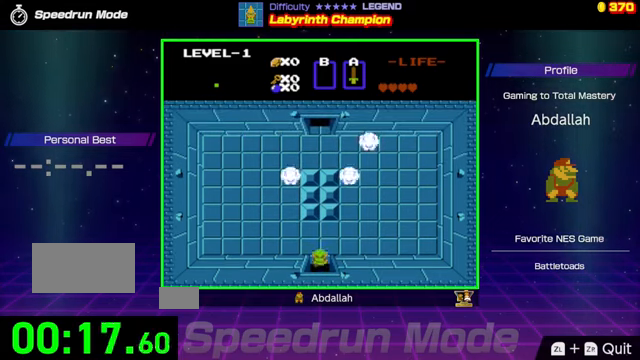
{"buttons": ["DPAD_RIGHT"], "events": [[333, "DPAD_RIGHT", "down"], [367, "DPAD_UP", "up"]]}
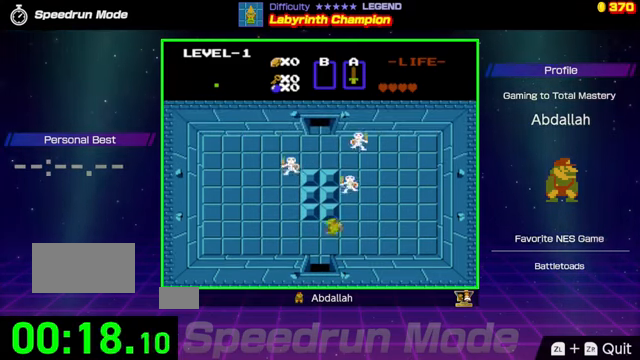
{"buttons": [], "events": [[133, "DPAD_UP", "down"], [233, "DPAD_RIGHT", "up"], [333, "A", "down"], [467, "A", "up"], [500, "DPAD_UP", "up"]]}
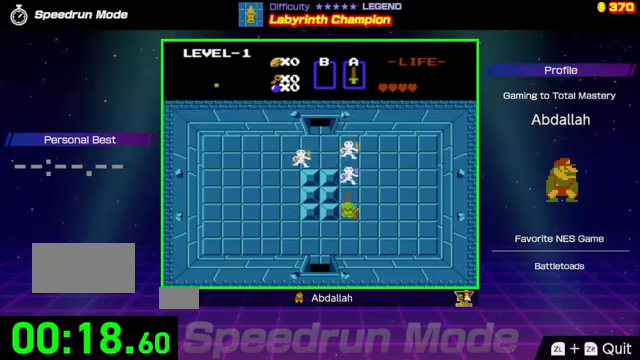
{"buttons": ["DPAD_UP"], "events": [[267, "DPAD_UP", "down"]]}
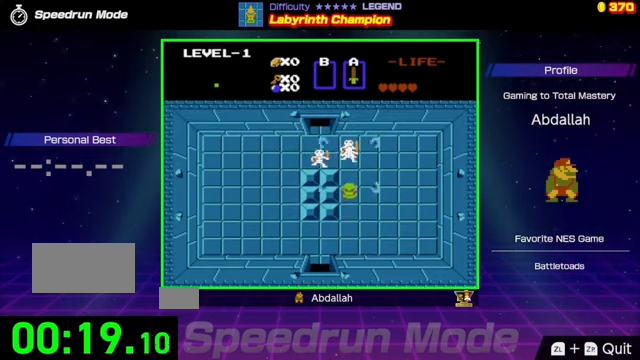
{"buttons": ["A"], "events": [[67, "A", "down"], [267, "A", "up"], [267, "DPAD_UP", "up"], [500, "A", "down"]]}
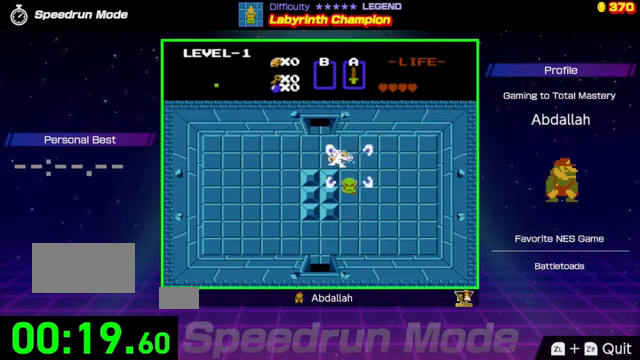
{"buttons": ["DPAD_UP"], "events": [[200, "A", "up"], [467, "DPAD_UP", "down"]]}
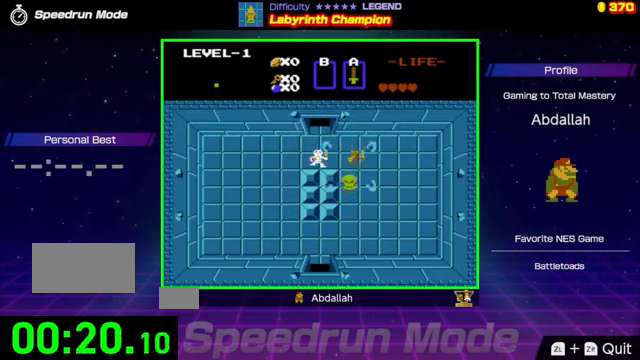
{"buttons": ["DPAD_UP"], "events": [[33, "A", "down"], [33, "DPAD_UP", "up"], [133, "DPAD_UP", "down"], [167, "A", "up"]]}
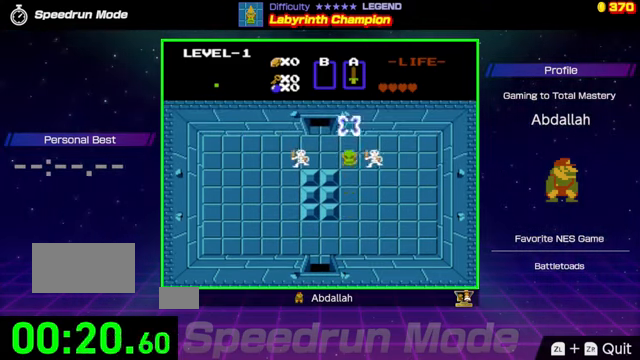
{"buttons": ["DPAD_UP"], "events": [[133, "DPAD_LEFT", "down"], [200, "DPAD_UP", "up"], [433, "DPAD_UP", "down"], [467, "DPAD_LEFT", "up"]]}
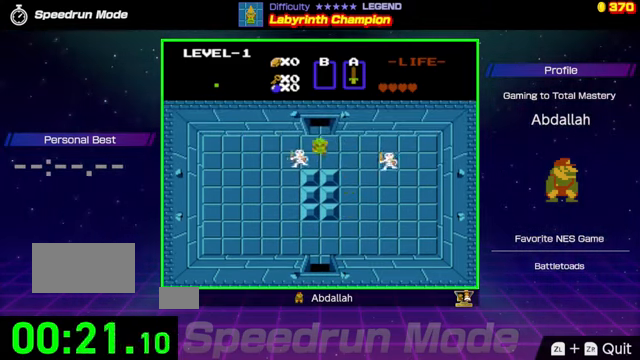
{"buttons": ["DPAD_UP"], "events": []}
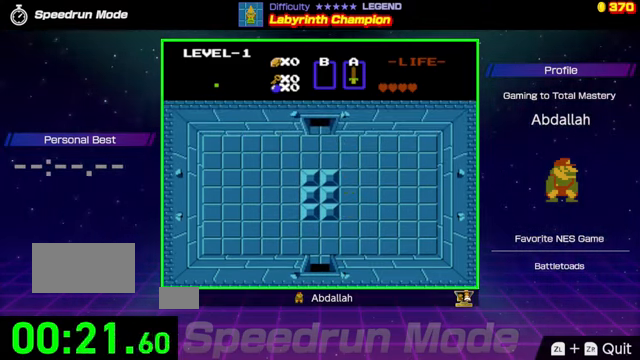
{"buttons": ["DPAD_UP"], "events": []}
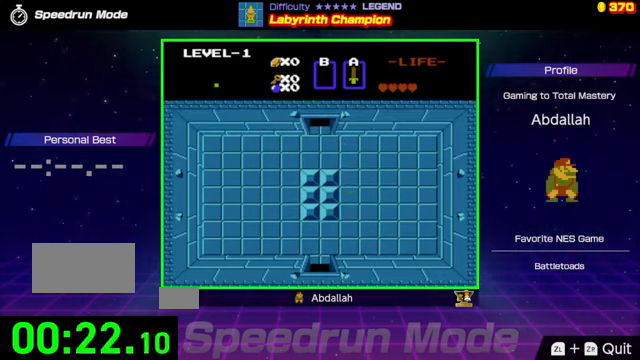
{"buttons": ["DPAD_UP"], "events": []}
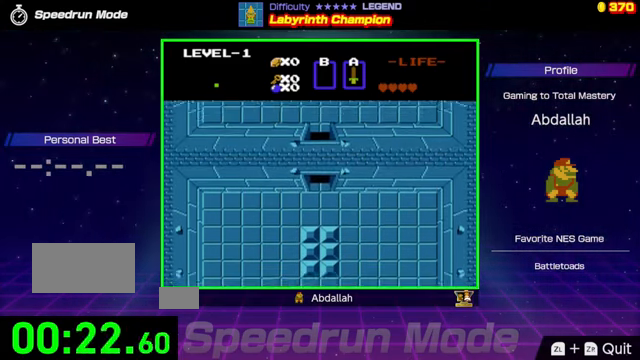
{"buttons": ["DPAD_UP"], "events": []}
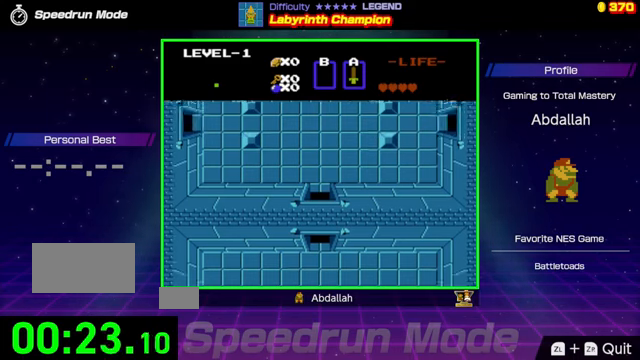
{"buttons": ["DPAD_UP"], "events": []}
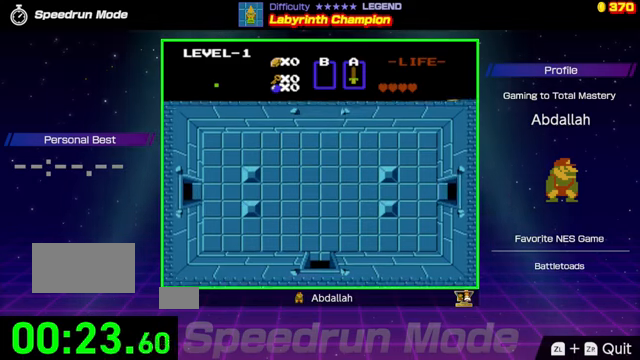
{"buttons": ["DPAD_UP"], "events": []}
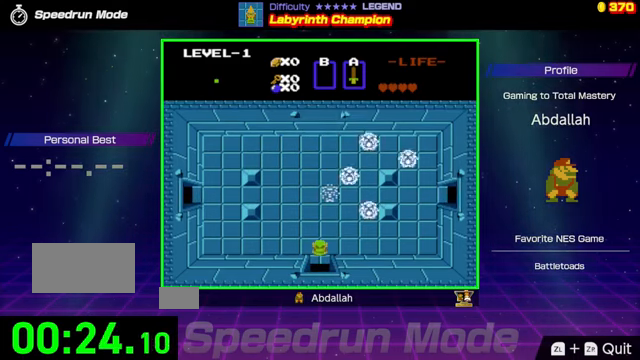
{"buttons": ["DPAD_UP"], "events": [[133, "DPAD_RIGHT", "down"], [200, "DPAD_UP", "up"], [367, "DPAD_UP", "down"], [400, "DPAD_RIGHT", "up"]]}
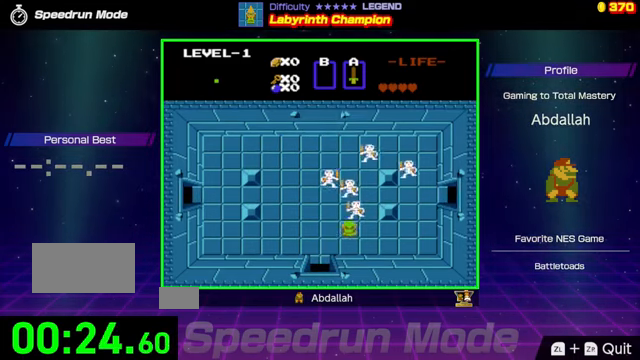
{"buttons": [], "events": [[67, "A", "down"], [67, "DPAD_UP", "up"], [200, "A", "up"]]}
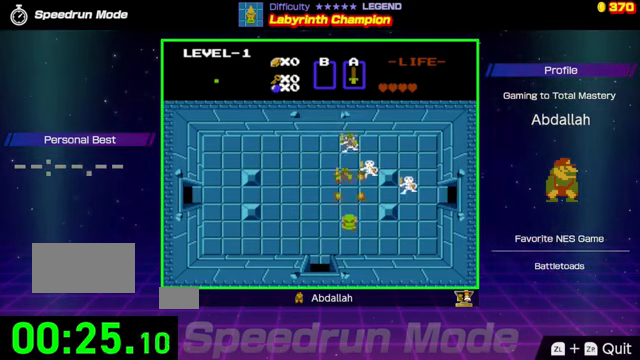
{"buttons": ["A", "DPAD_UP"], "events": [[333, "DPAD_UP", "down"], [500, "A", "down"]]}